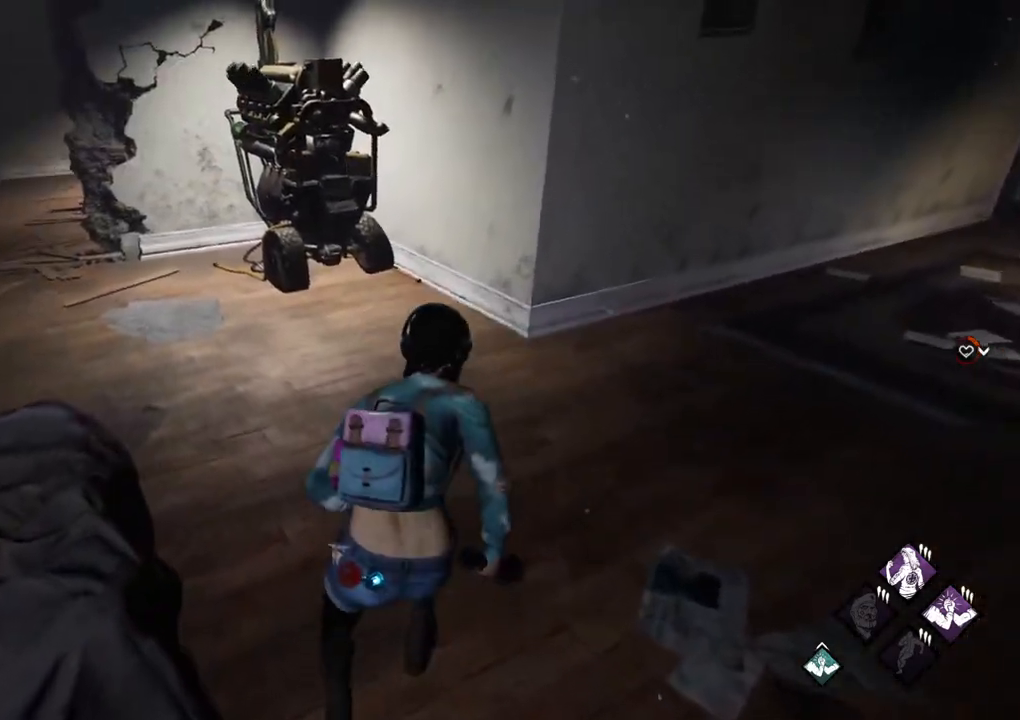
Gameplay with keyboard and mouse; each line is a JSON object with the keys and mouse buttons held at the frame after it. "events" lists presses ("down") and releases ("up") of "1", "2", "3", "4", "5", "a", "alt", "c", "caps_lock", "ctrl", "d", "e", "f", "g", "q", "r", "s", "shift", "space", "t", "tab", "v", "w", "x", "z" and "mouse_wheel" between this image and that frame as [ms after this image, input, new state], when the widget could be followed in between. "mouse_wheel" = the "wheel" button of the "mouse" list. No other keys are recorded. "wheel" means that the mouse wheel is clicked or scrolled. "mouse_move" is the direction in which the mouse moves at that frame (one of eight, or "still"), when it could be read.
{"keys": ["ctrl", "w"], "mouse": [], "mouse_move": "left", "events": [[150, "a", "down"], [433, "a", "up"]]}
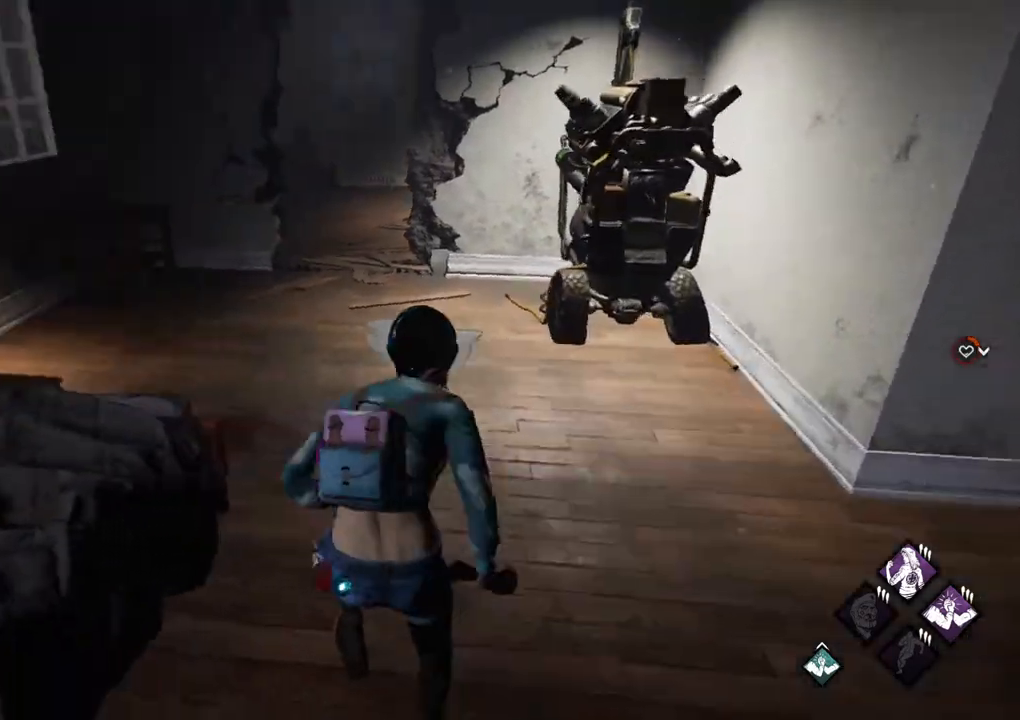
{"keys": ["ctrl", "w"], "mouse": [], "mouse_move": "still", "events": []}
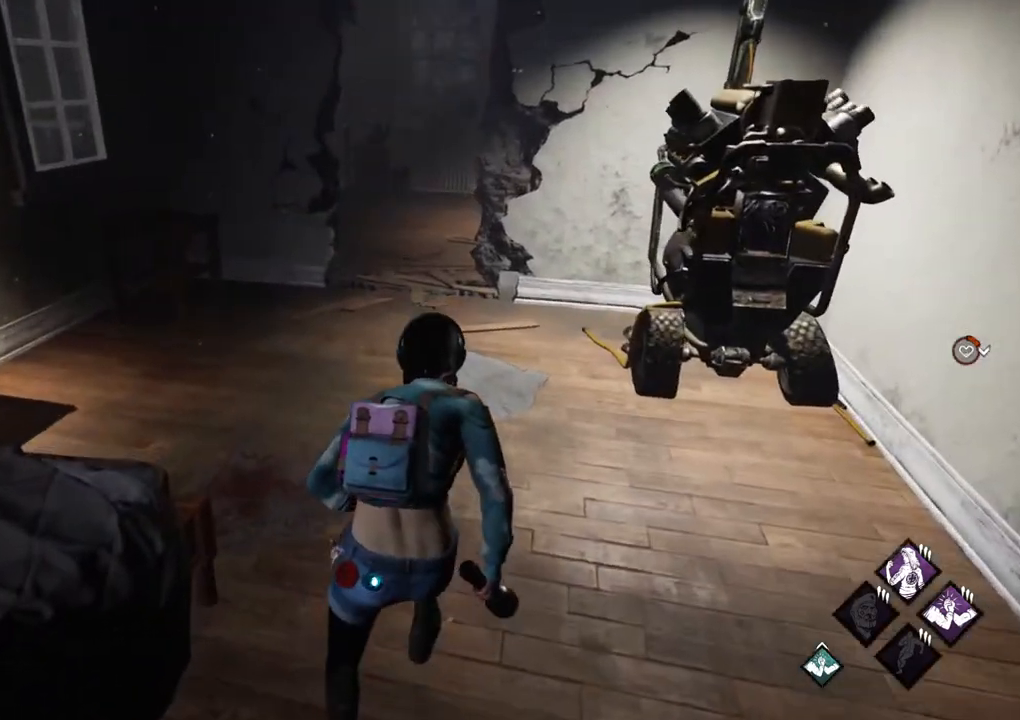
{"keys": ["w"], "mouse": [], "mouse_move": "still", "events": [[183, "ctrl", "up"]]}
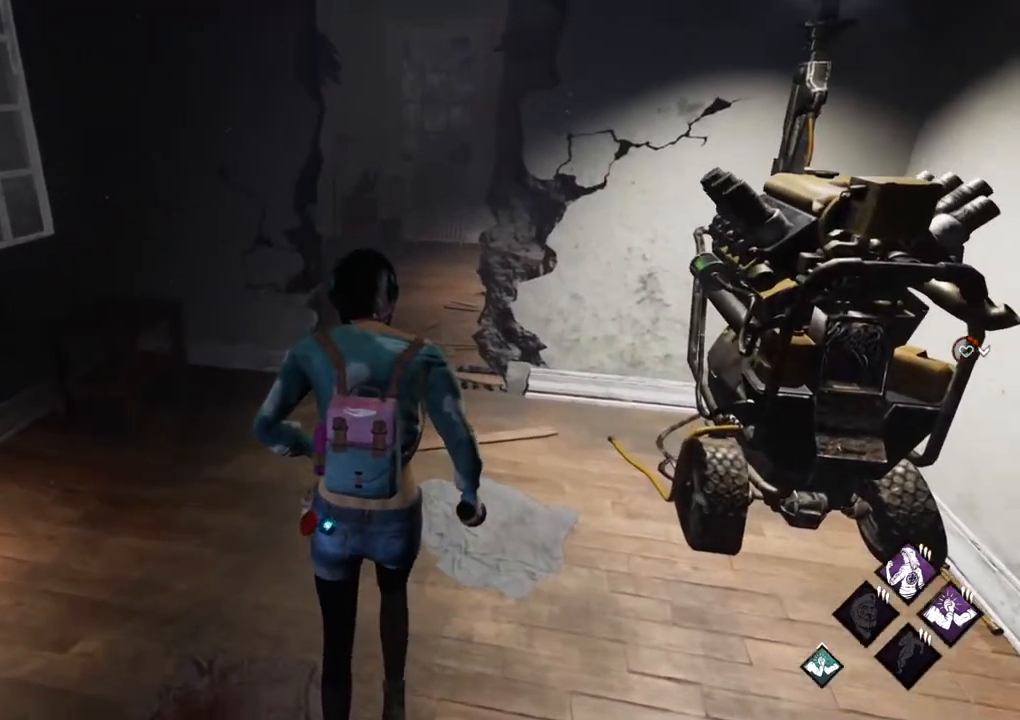
{"keys": ["w"], "mouse": [], "mouse_move": "still", "events": []}
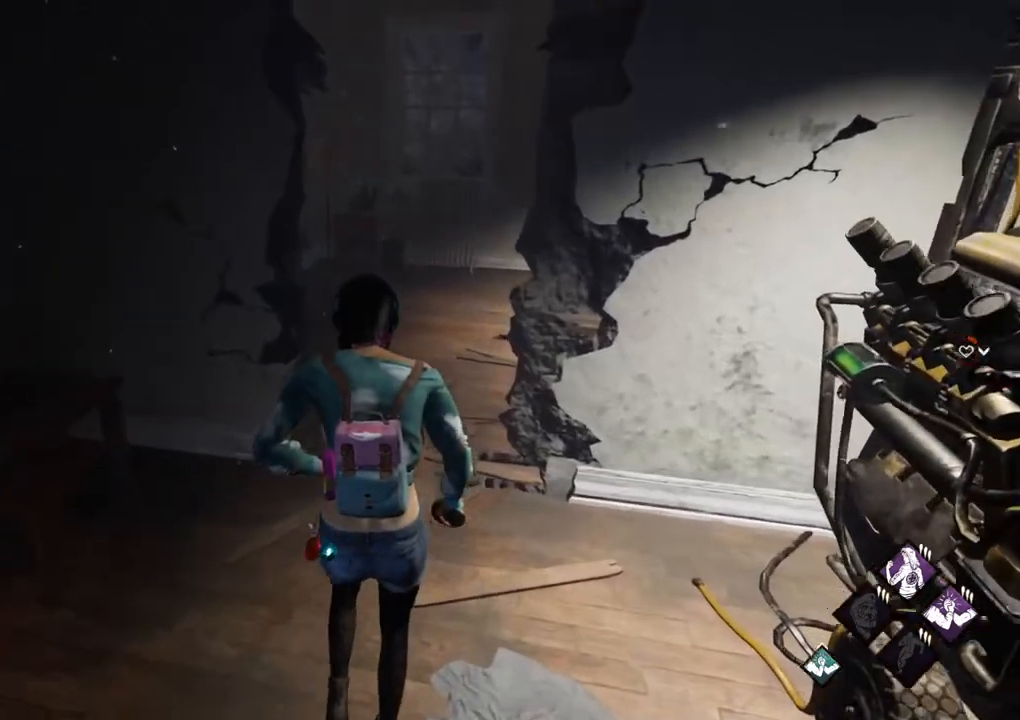
{"keys": ["w"], "mouse": [], "mouse_move": "still", "events": []}
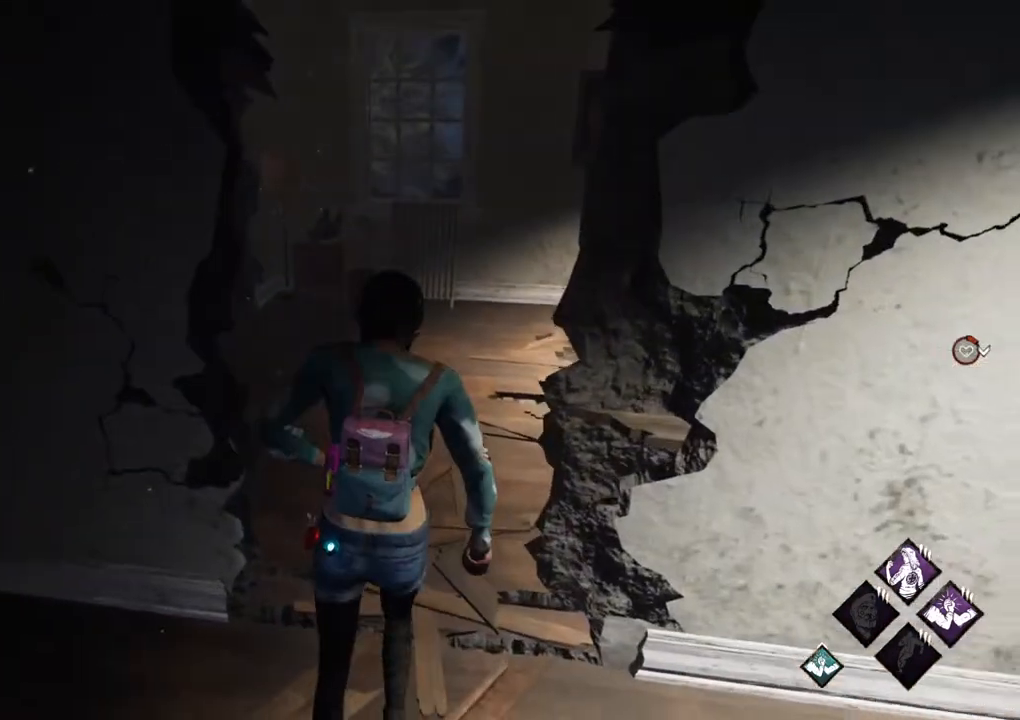
{"keys": ["w"], "mouse": [], "mouse_move": "left", "events": []}
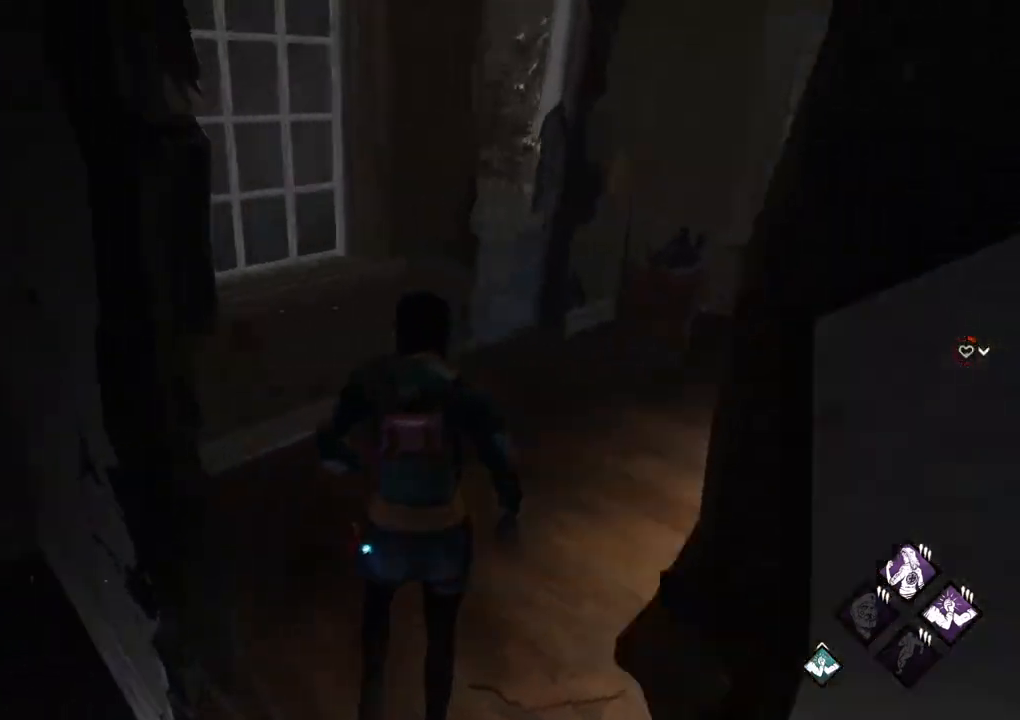
{"keys": ["d", "w"], "mouse": [], "mouse_move": "still", "events": [[117, "d", "down"]]}
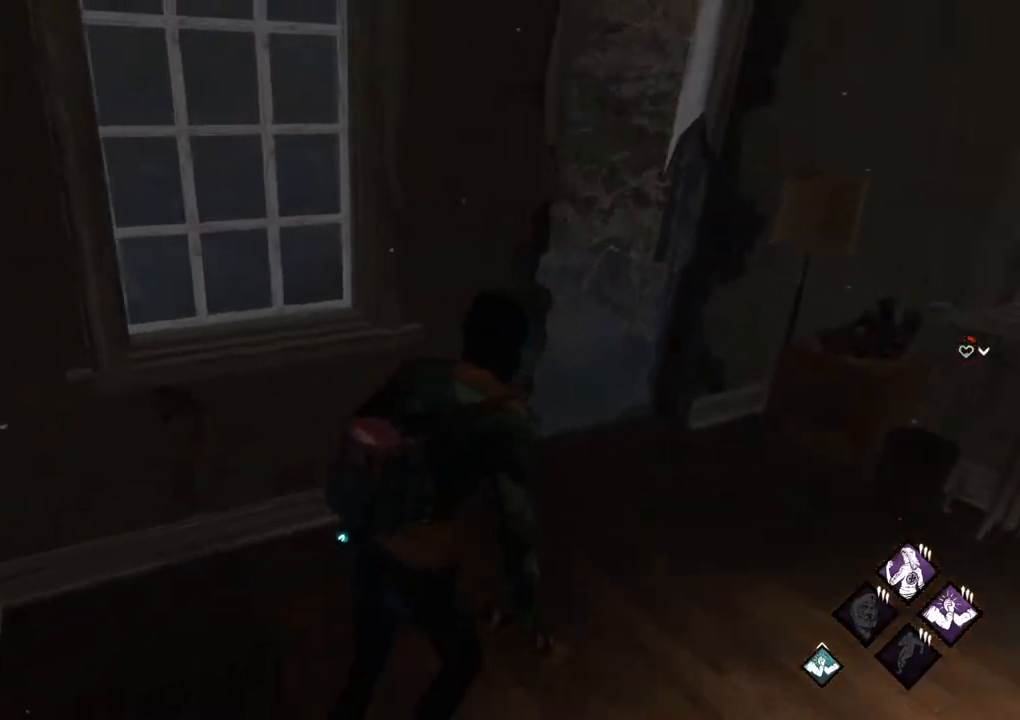
{"keys": ["d"], "mouse": [], "mouse_move": "still", "events": [[167, "w", "up"]]}
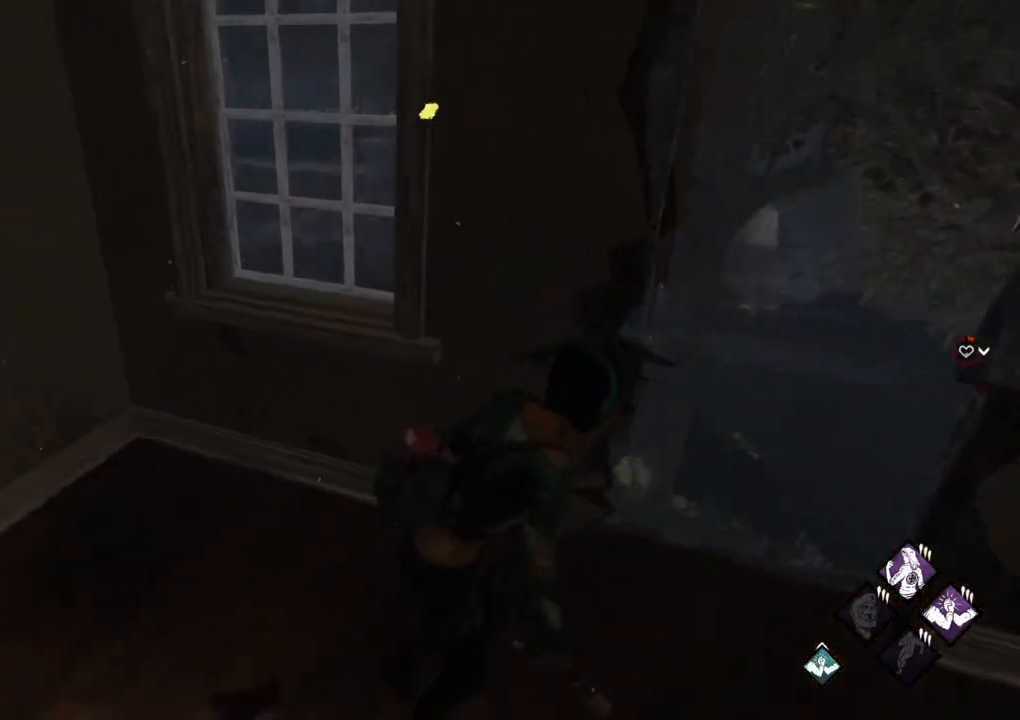
{"keys": ["d", "w"], "mouse": [], "mouse_move": "still", "events": [[133, "w", "down"], [233, "w", "up"], [367, "w", "down"]]}
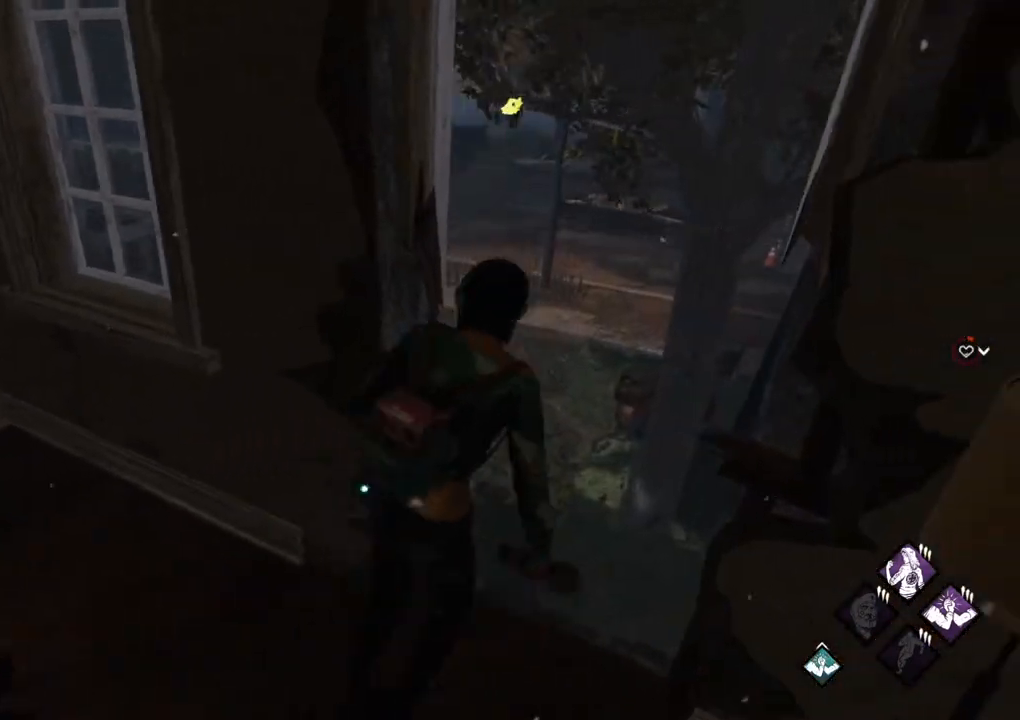
{"keys": ["d"], "mouse": [], "mouse_move": "left", "events": [[300, "w", "up"]]}
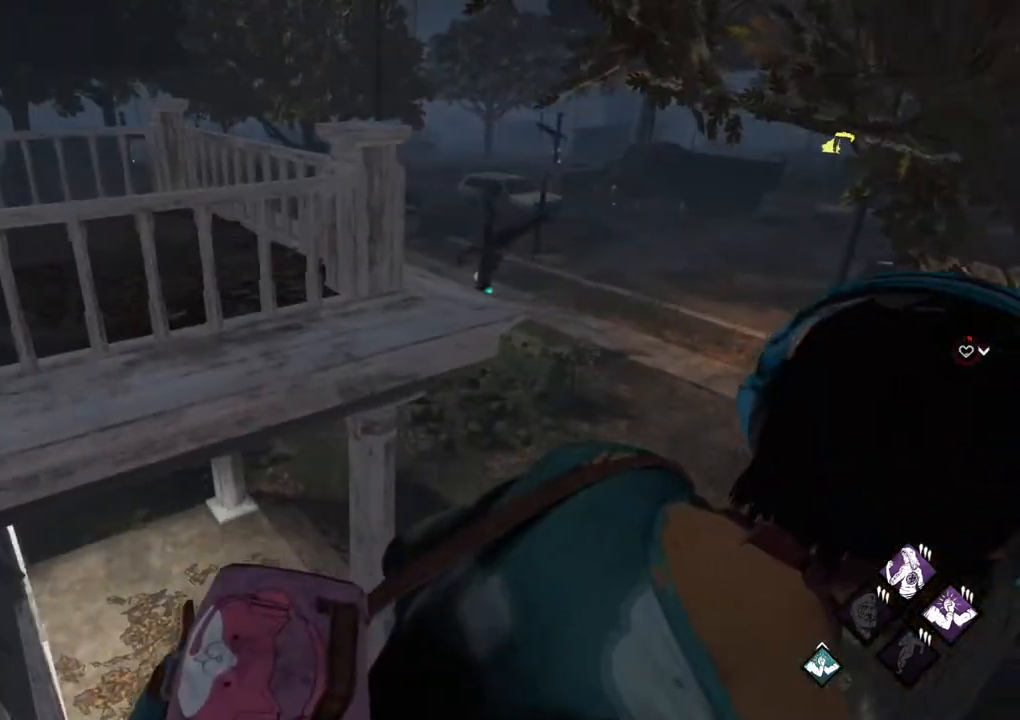
{"keys": ["d"], "mouse": [], "mouse_move": "still", "events": []}
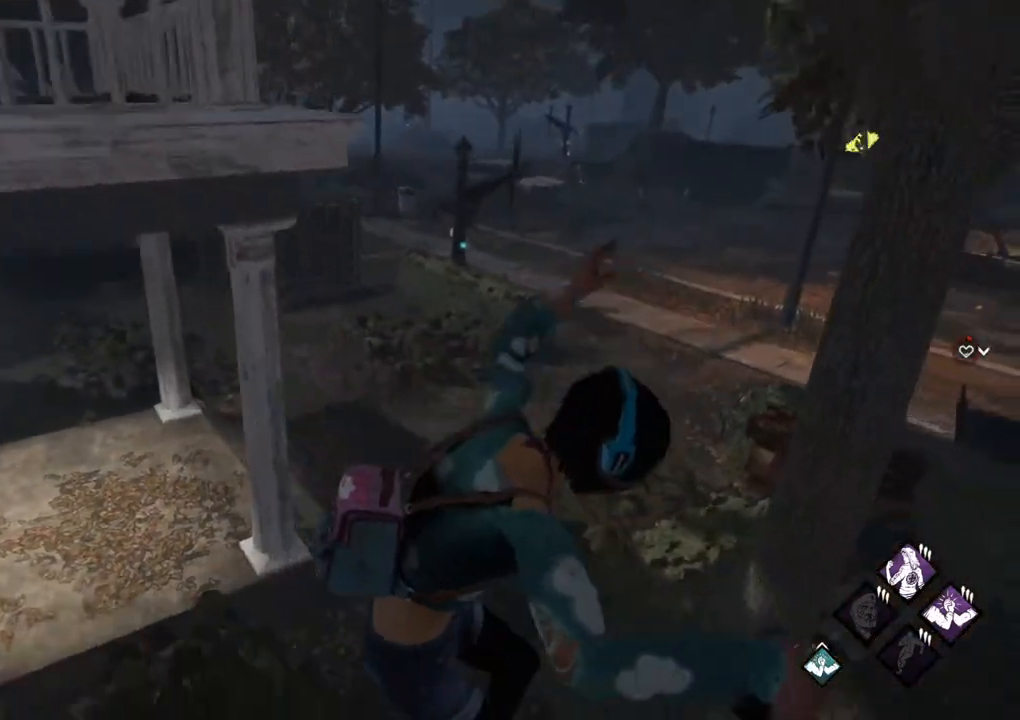
{"keys": ["w"], "mouse": [], "mouse_move": "still", "events": [[183, "w", "down"], [417, "d", "up"]]}
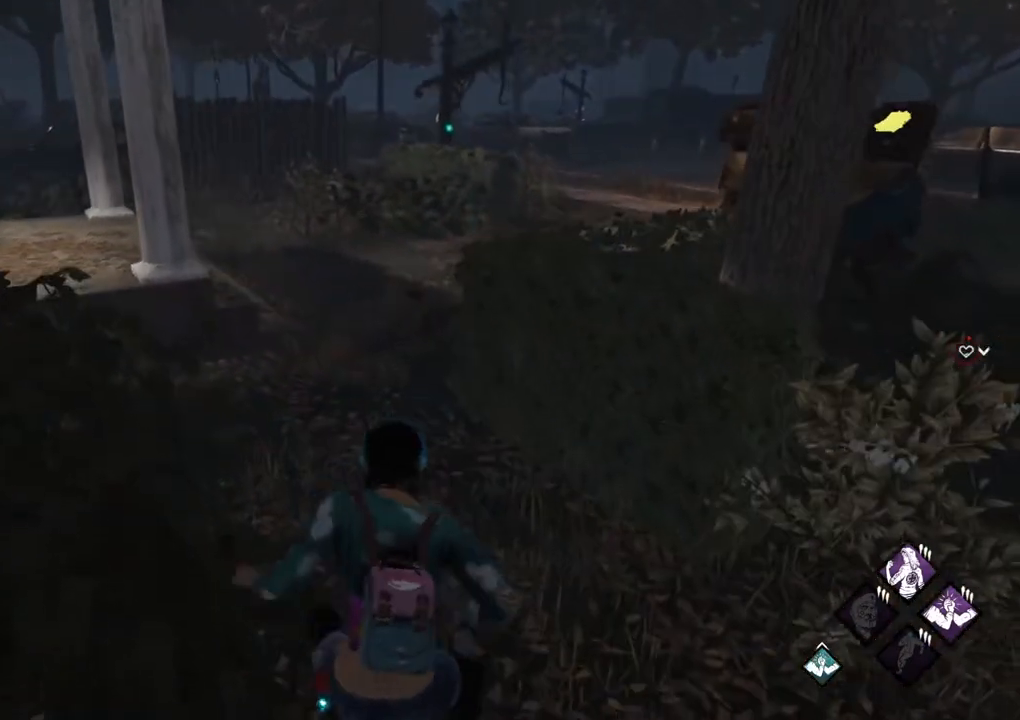
{"keys": ["shift", "w"], "mouse": [], "mouse_move": "up", "events": [[333, "shift", "down"]]}
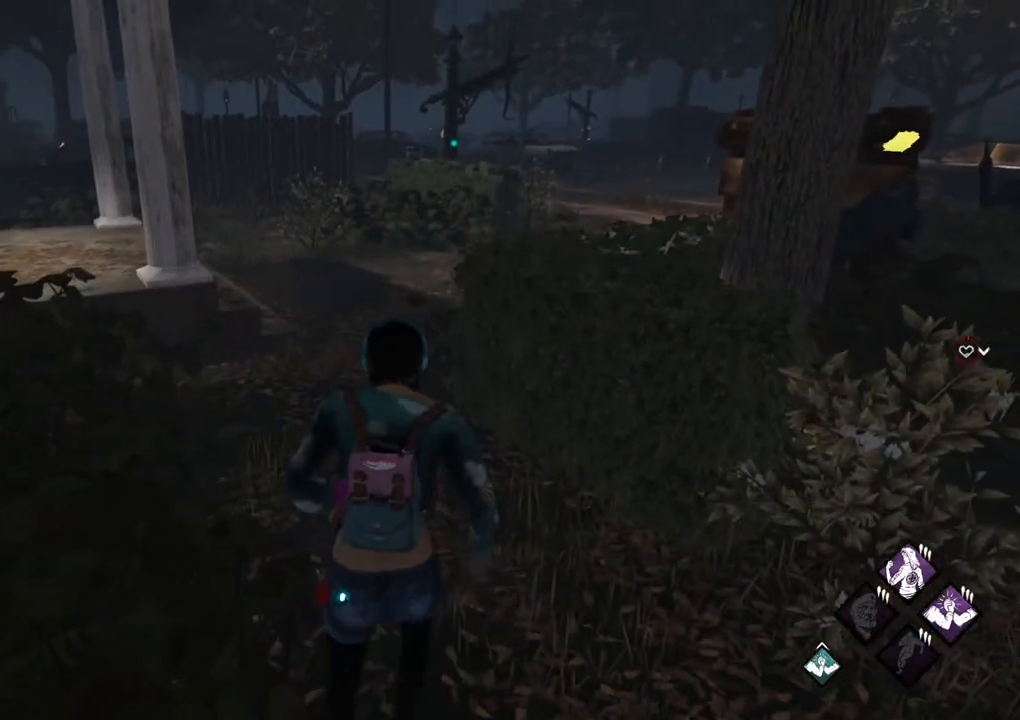
{"keys": ["shift", "w"], "mouse": [], "mouse_move": "still", "events": []}
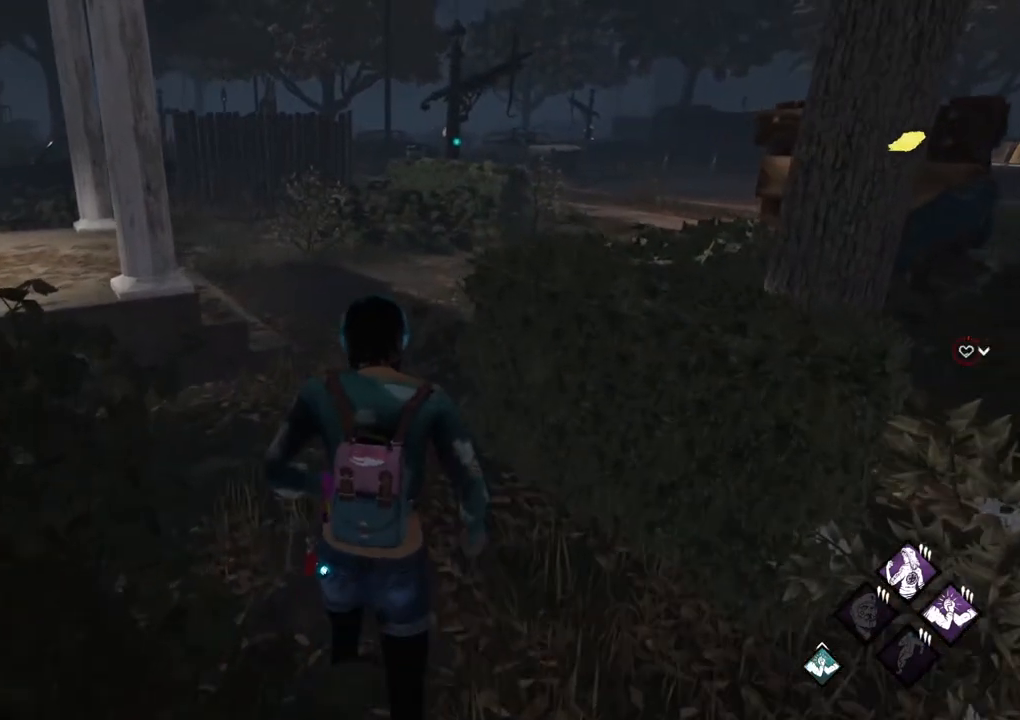
{"keys": ["shift", "w"], "mouse": [], "mouse_move": "still", "events": []}
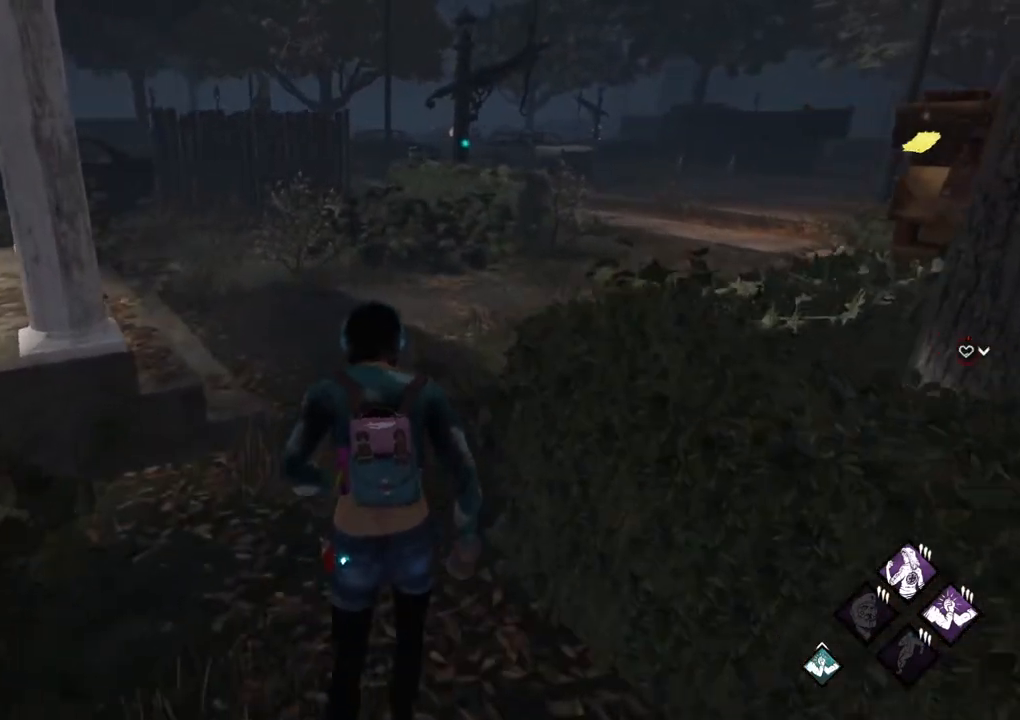
{"keys": ["shift", "w"], "mouse": [], "mouse_move": "still", "events": []}
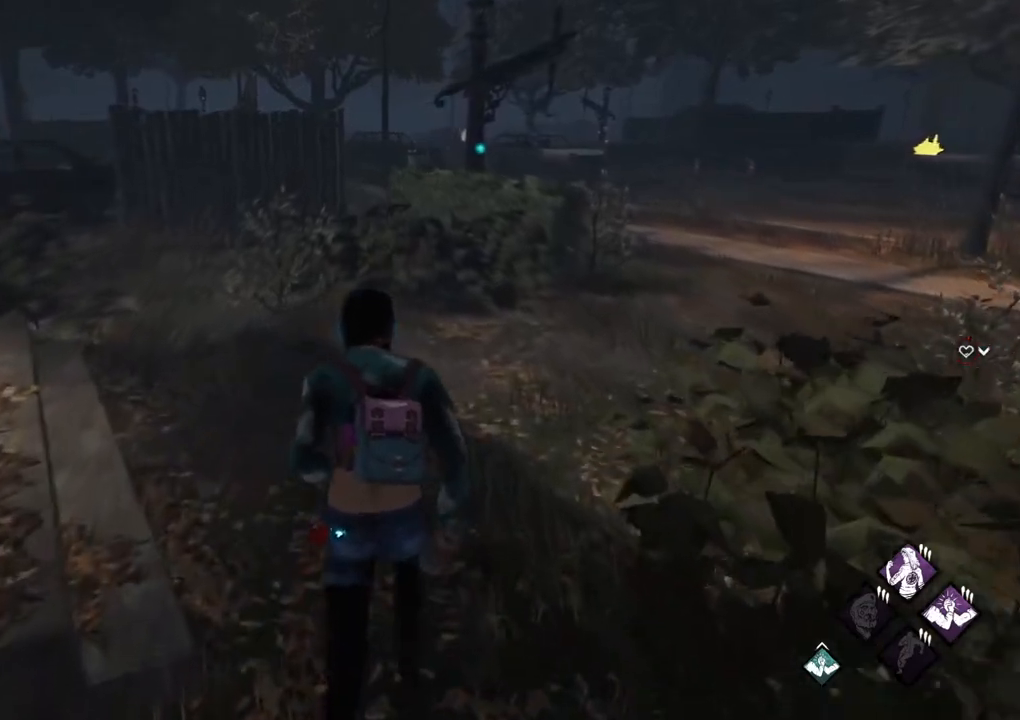
{"keys": ["shift", "w"], "mouse": [], "mouse_move": "still", "events": []}
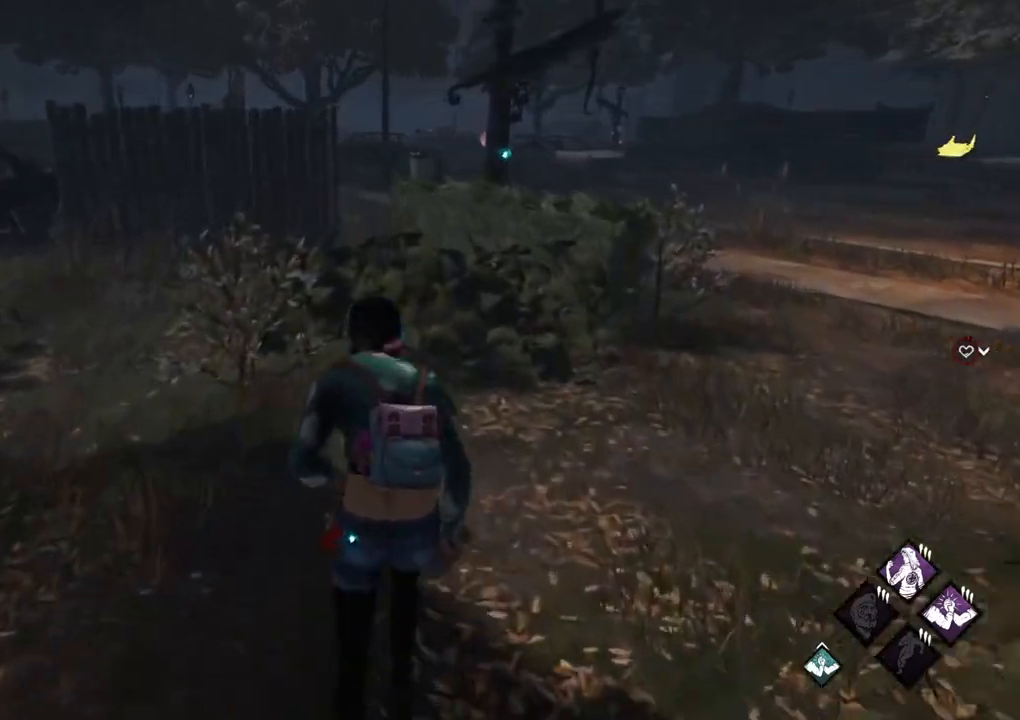
{"keys": ["shift", "w"], "mouse": [], "mouse_move": "still", "events": []}
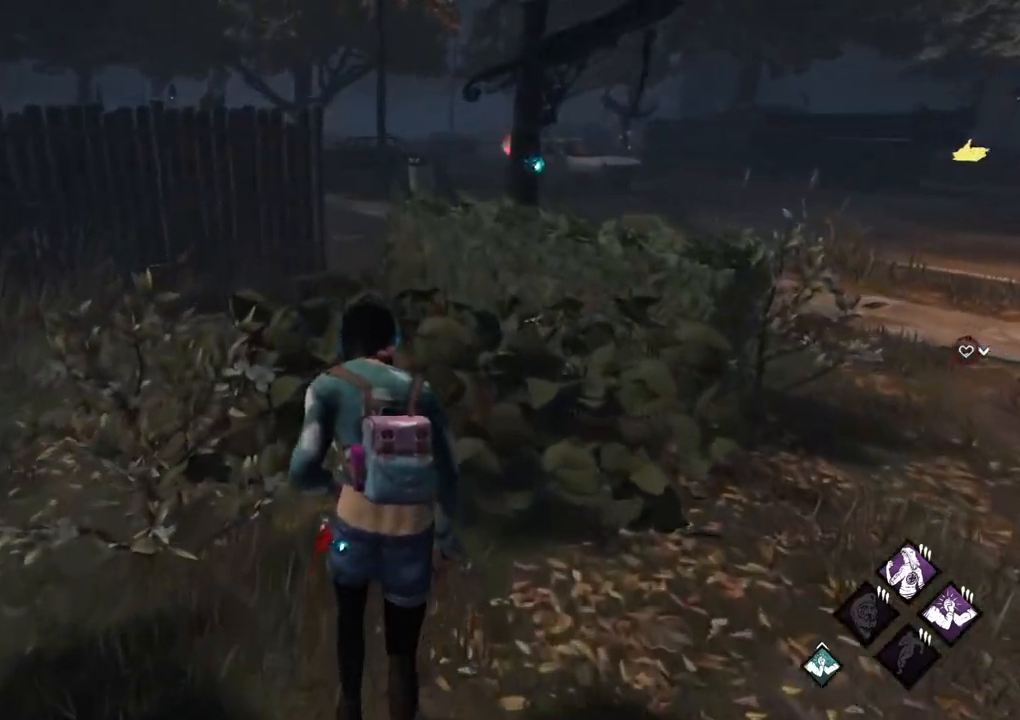
{"keys": ["shift", "w"], "mouse": [], "mouse_move": "still", "events": []}
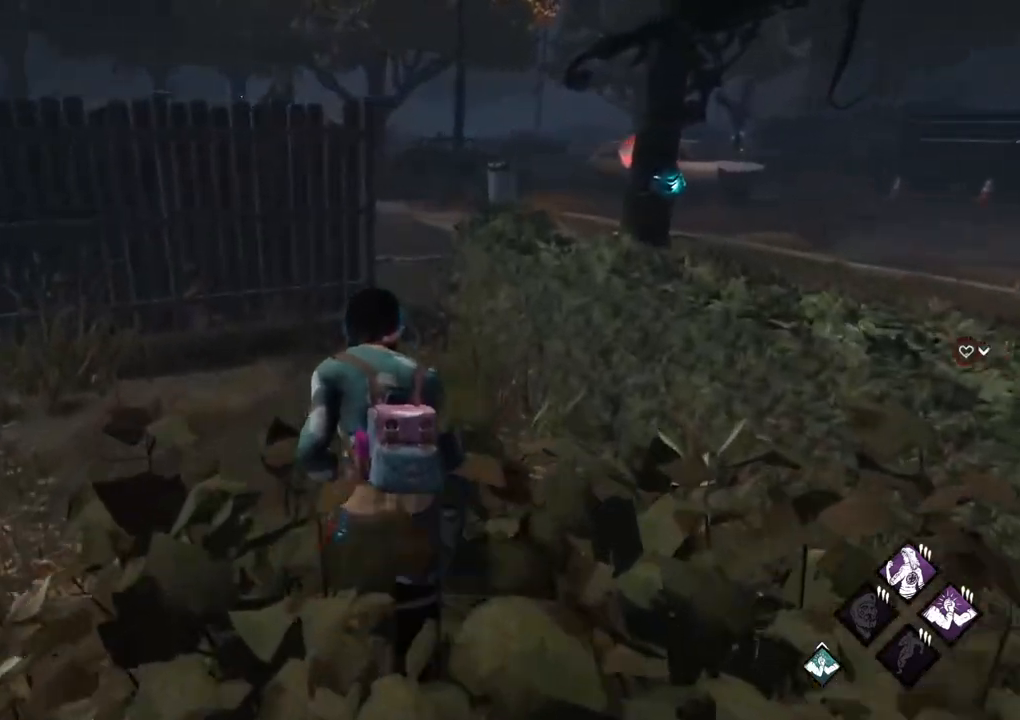
{"keys": ["shift", "w"], "mouse": [], "mouse_move": "still", "events": []}
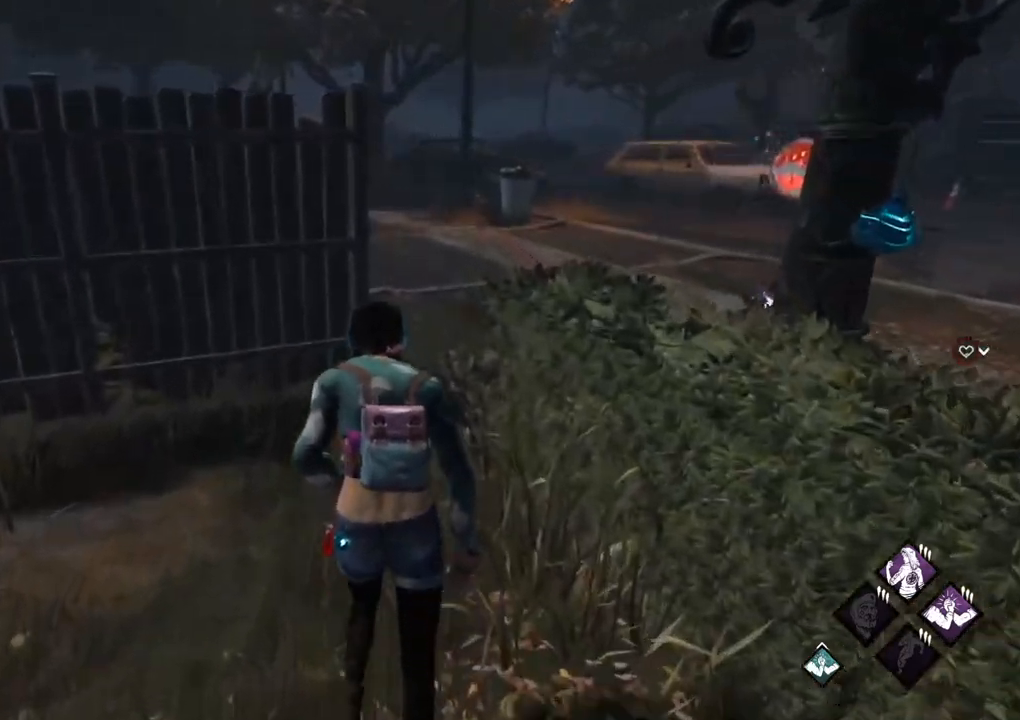
{"keys": ["shift", "w"], "mouse": [], "mouse_move": "still", "events": []}
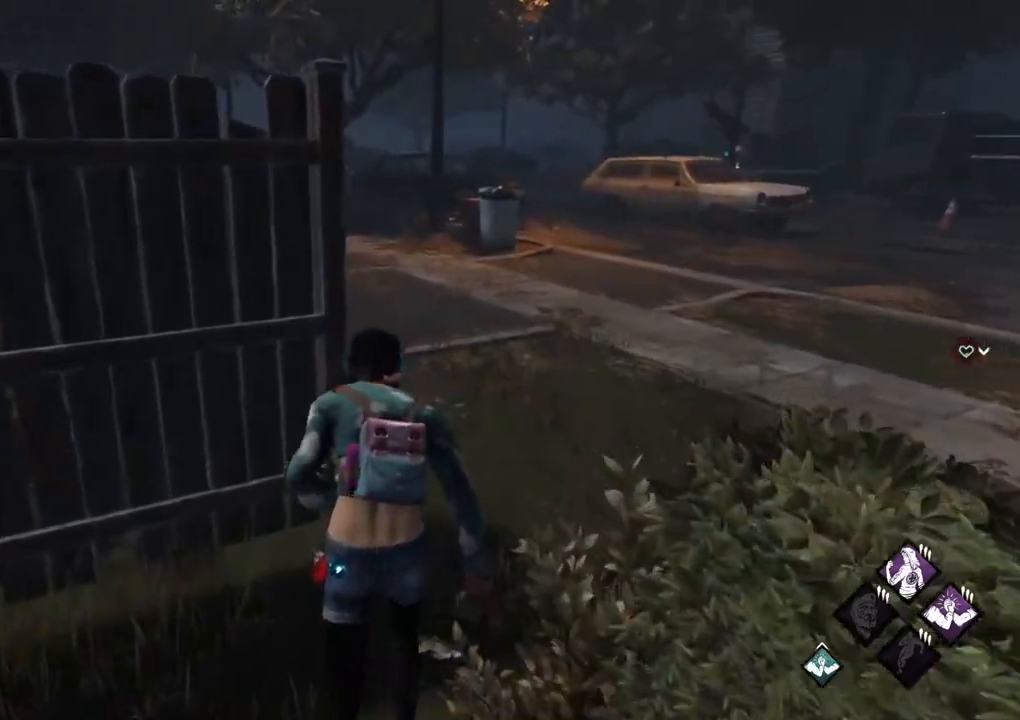
{"keys": ["d", "shift", "w"], "mouse": [], "mouse_move": "still", "events": [[17, "d", "down"]]}
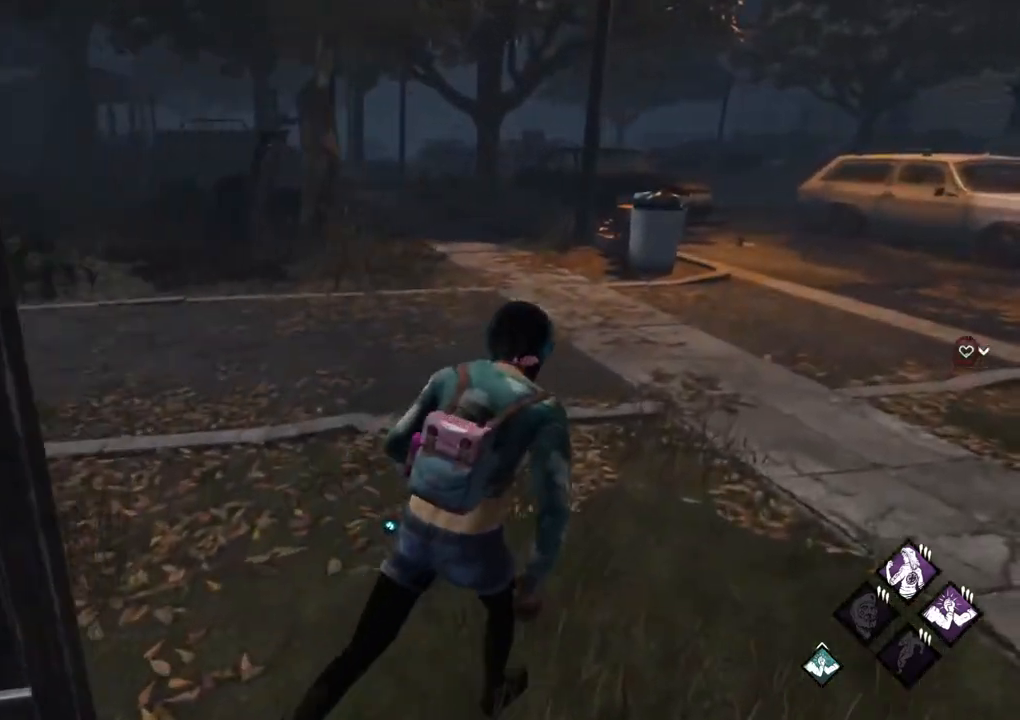
{"keys": ["d", "shift", "w"], "mouse": [], "mouse_move": "still", "events": []}
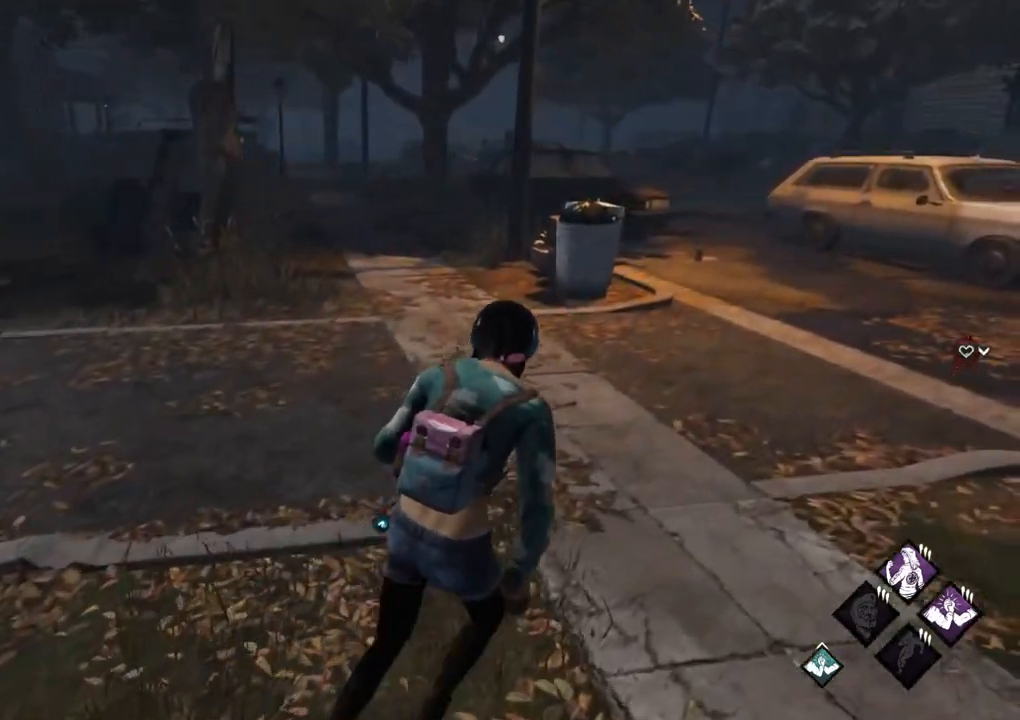
{"keys": ["a", "shift", "w"], "mouse": [], "mouse_move": "still", "events": [[83, "d", "up"], [233, "a", "down"]]}
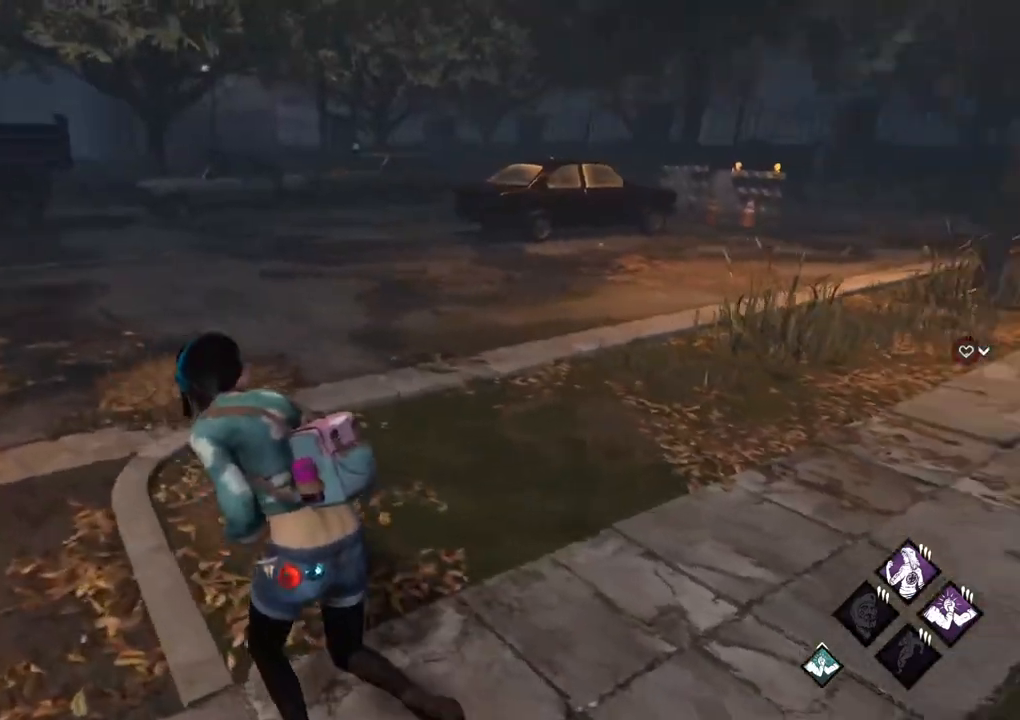
{"keys": ["a", "shift", "w"], "mouse": [], "mouse_move": "left", "events": [[150, "w", "up"], [483, "w", "down"]]}
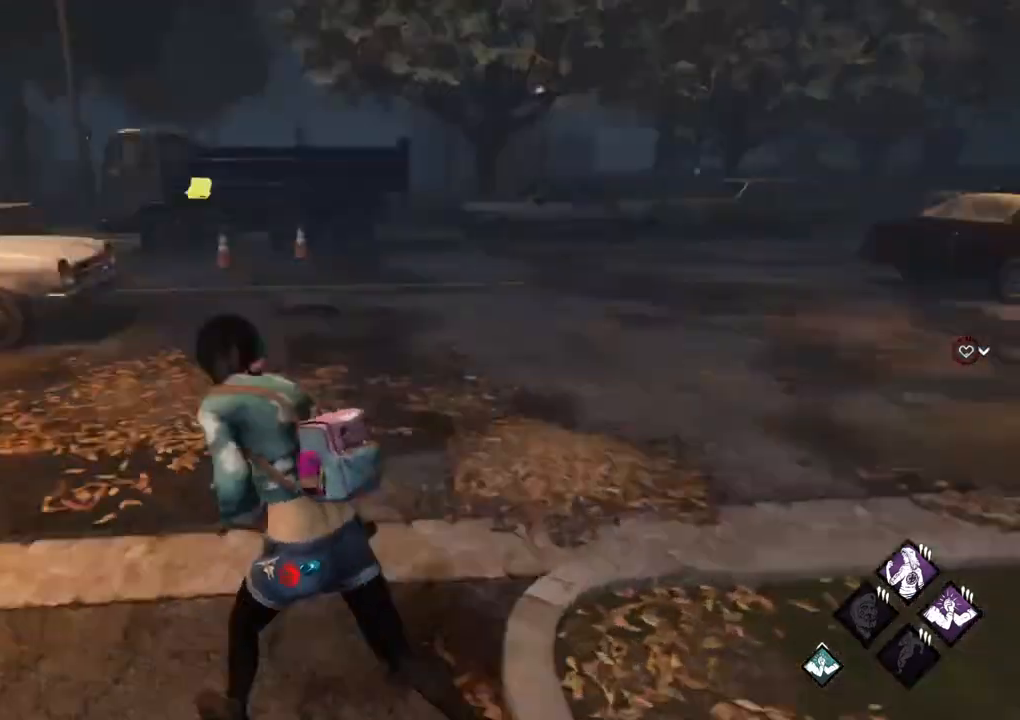
{"keys": ["a", "shift", "w"], "mouse": [], "mouse_move": "still", "events": [[167, "a", "up"], [400, "a", "down"]]}
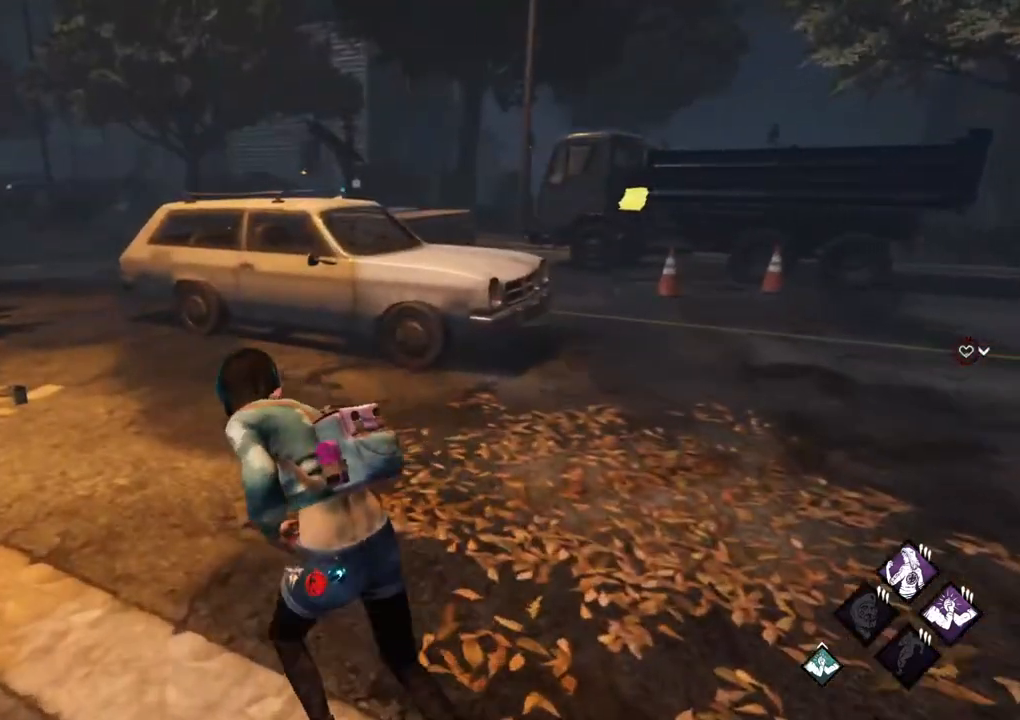
{"keys": ["a", "shift", "w"], "mouse": [], "mouse_move": "right", "events": [[83, "a", "up"], [233, "a", "down"]]}
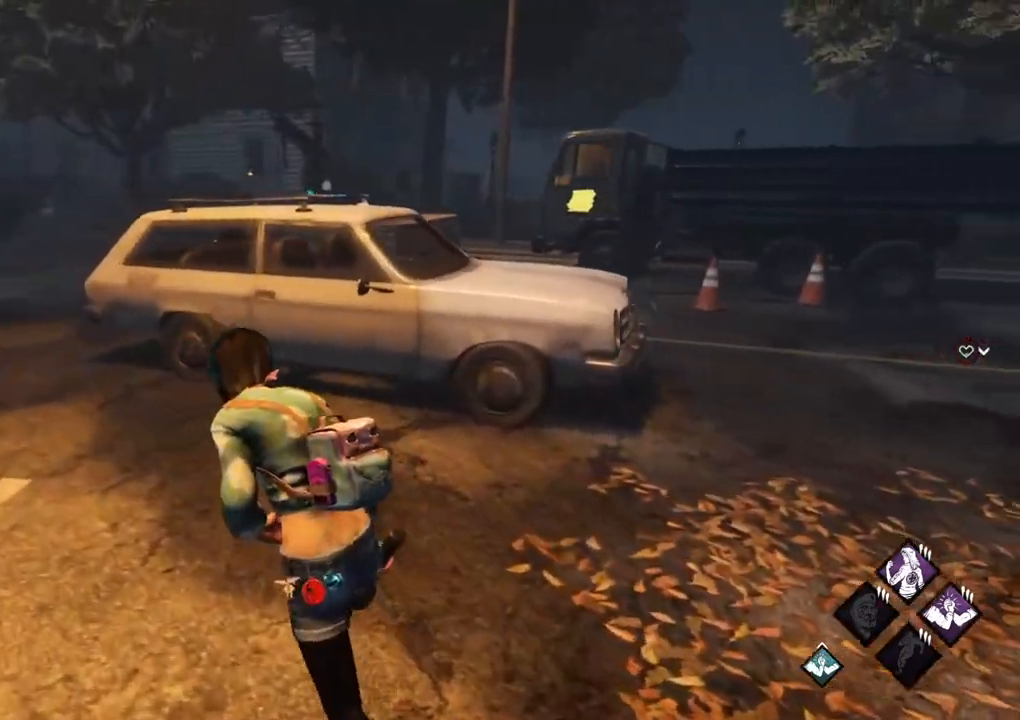
{"keys": ["shift", "w"], "mouse": [], "mouse_move": "left", "events": [[383, "a", "up"]]}
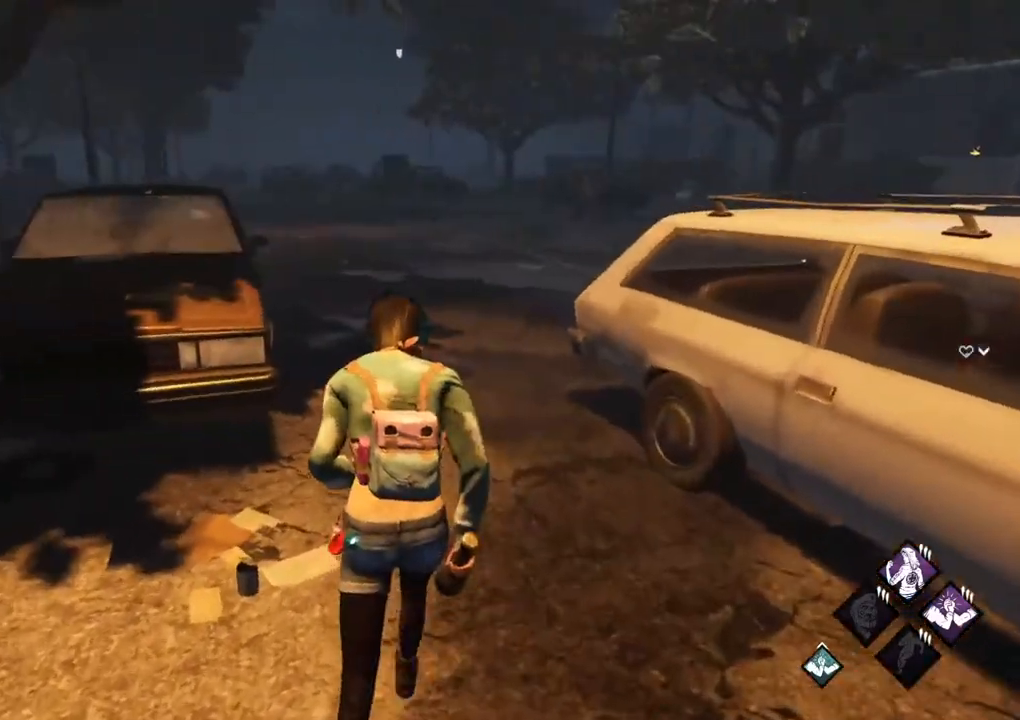
{"keys": ["shift", "w"], "mouse": [], "mouse_move": "still", "events": []}
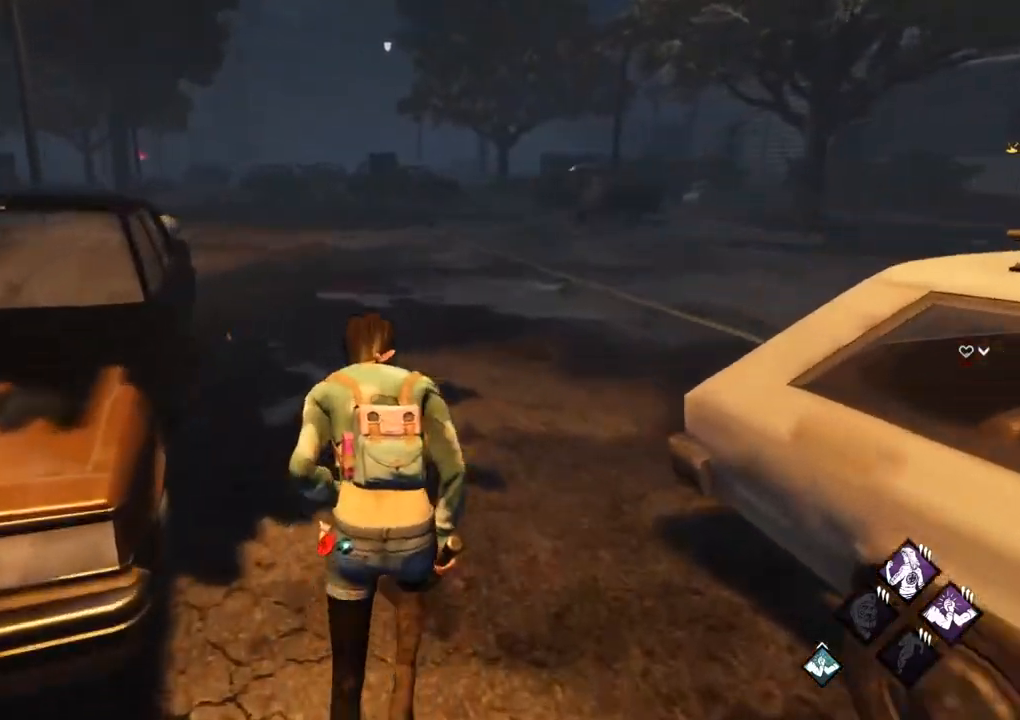
{"keys": ["shift", "w"], "mouse": [], "mouse_move": "still", "events": [[367, "d", "down"], [467, "d", "up"]]}